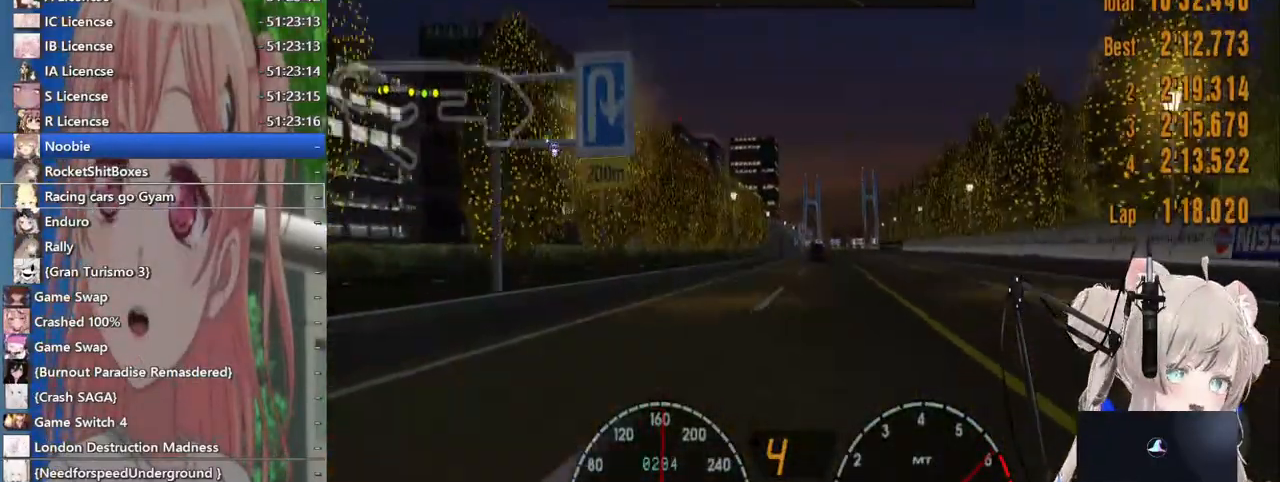
Gameplay with a controller (PlayStation layout); each line is a JSON object with the inputs held at the frame after it. "events" lists button and stick changes between this image and that frame as [ms after this image, input, new state], when the widget could be followed in between. Not read: L1 R1.
{"buttons": ["R2"], "left_stick": "center", "right_stick": "center", "events": []}
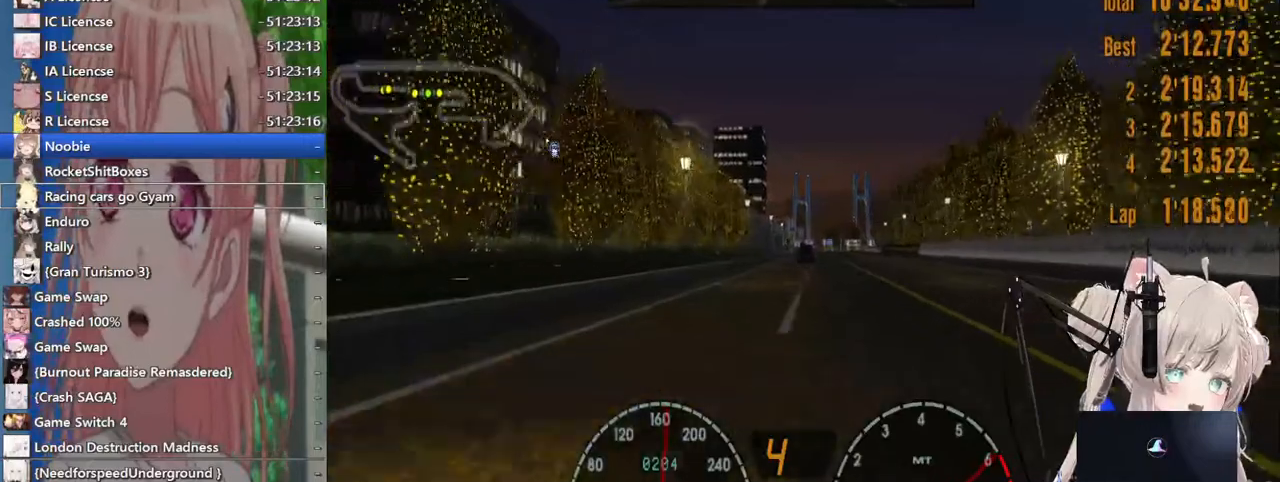
{"buttons": ["R2"], "left_stick": "center", "right_stick": "center", "events": []}
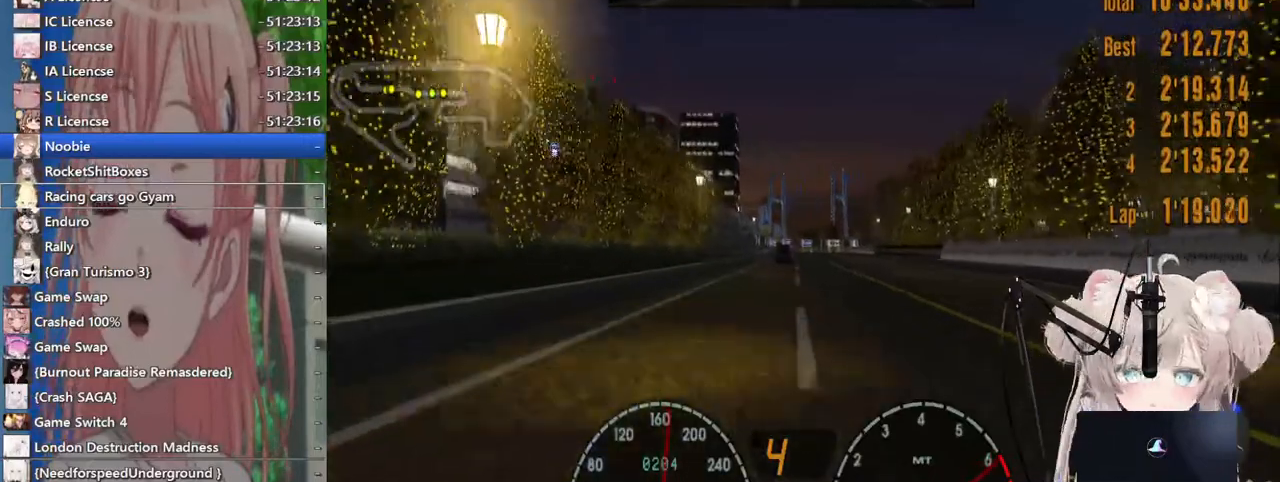
{"buttons": ["R2"], "left_stick": "center", "right_stick": "center", "events": []}
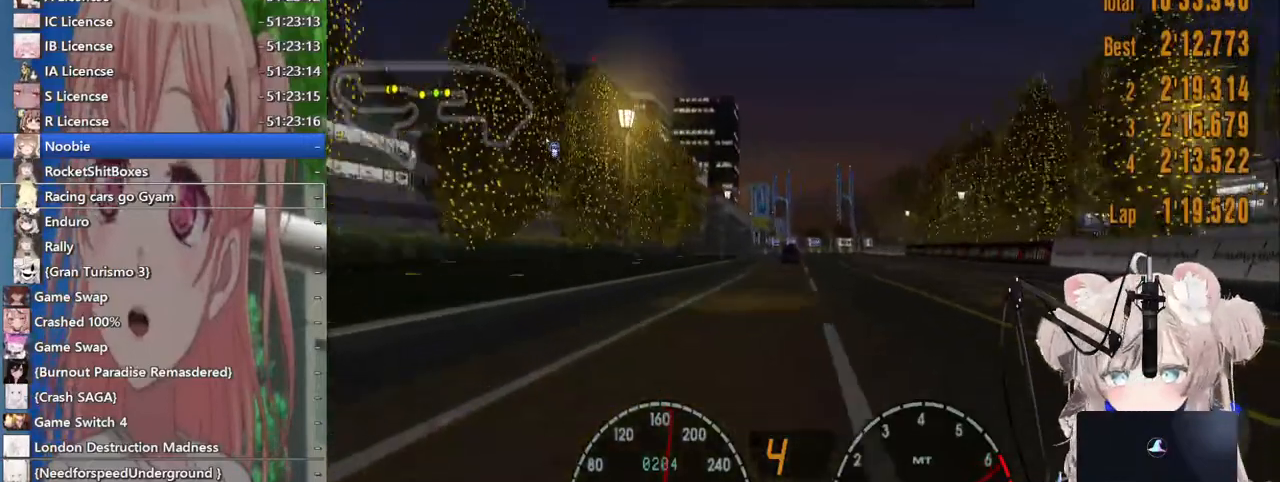
{"buttons": ["R2"], "left_stick": "center", "right_stick": "center", "events": [[367, "left_stick", "right"], [417, "left_stick", "center"]]}
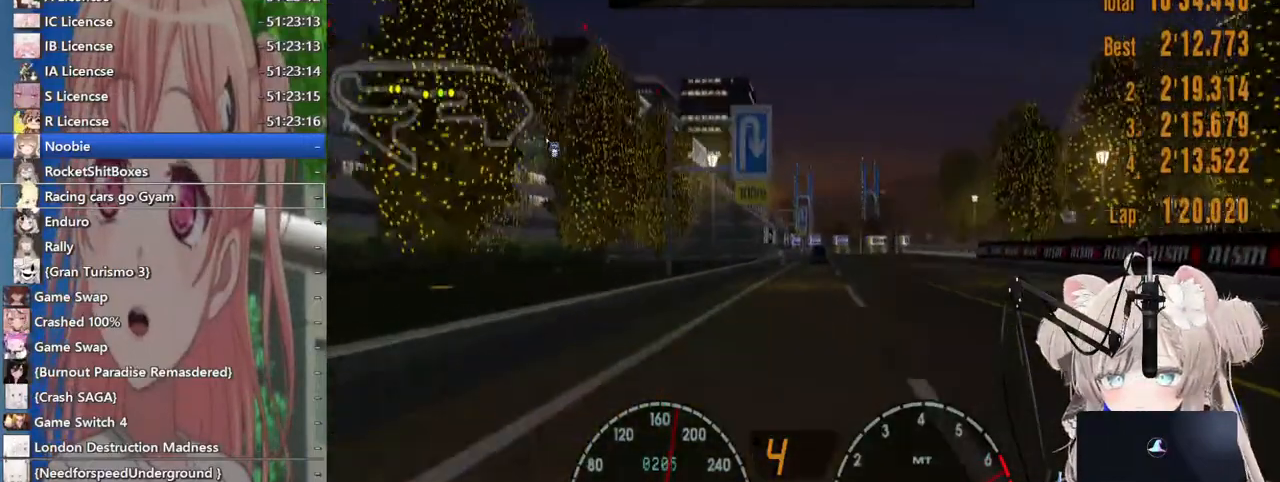
{"buttons": ["R2"], "left_stick": "center", "right_stick": "center", "events": [[17, "CROSS", "down"], [167, "CROSS", "up"]]}